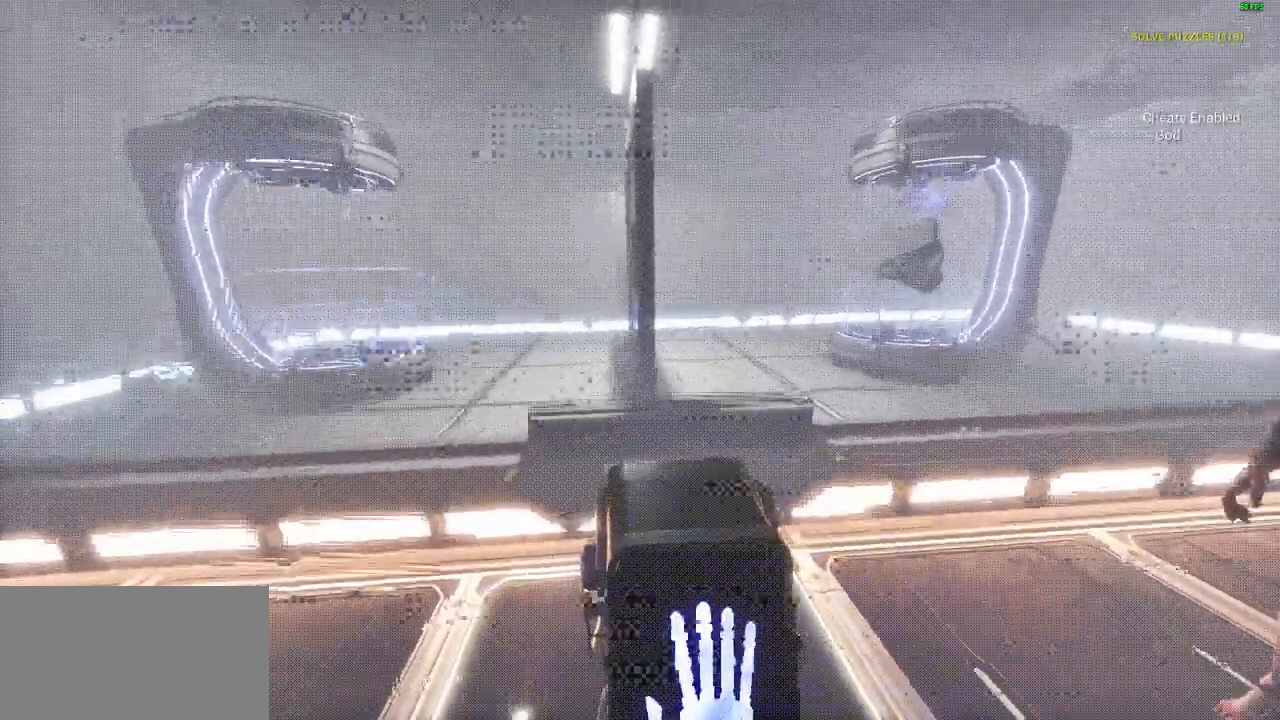
Gameplay with keyboard and mouse; each line is a JSON object with the keys and mouse buttons held at the frame after it. "events" lists presses ("down") and releases ("up") of "a", "ctrl", "d", "e", "q", "s", "shift", "space", "w", "mouse_left", "mouse_wheel", "mouse_right", "mouse_mb4" and "mouse_mb5" between this image and that frame as [ms after this image, input, new state], when the widget could be followed in between. "mouse_left", "mouse_wheel", "mouse_right", "mouse_mb4", "mouse_mb5" = the "left", "wheel", "right", "mb4", "mb5" buttons of the "mouse" list. No other keys are recorded. "wheel" means that the mouse wheel is clicked or scrolled. Mouse movement is not recorded.
{"keys": ["s"], "mouse": [], "events": []}
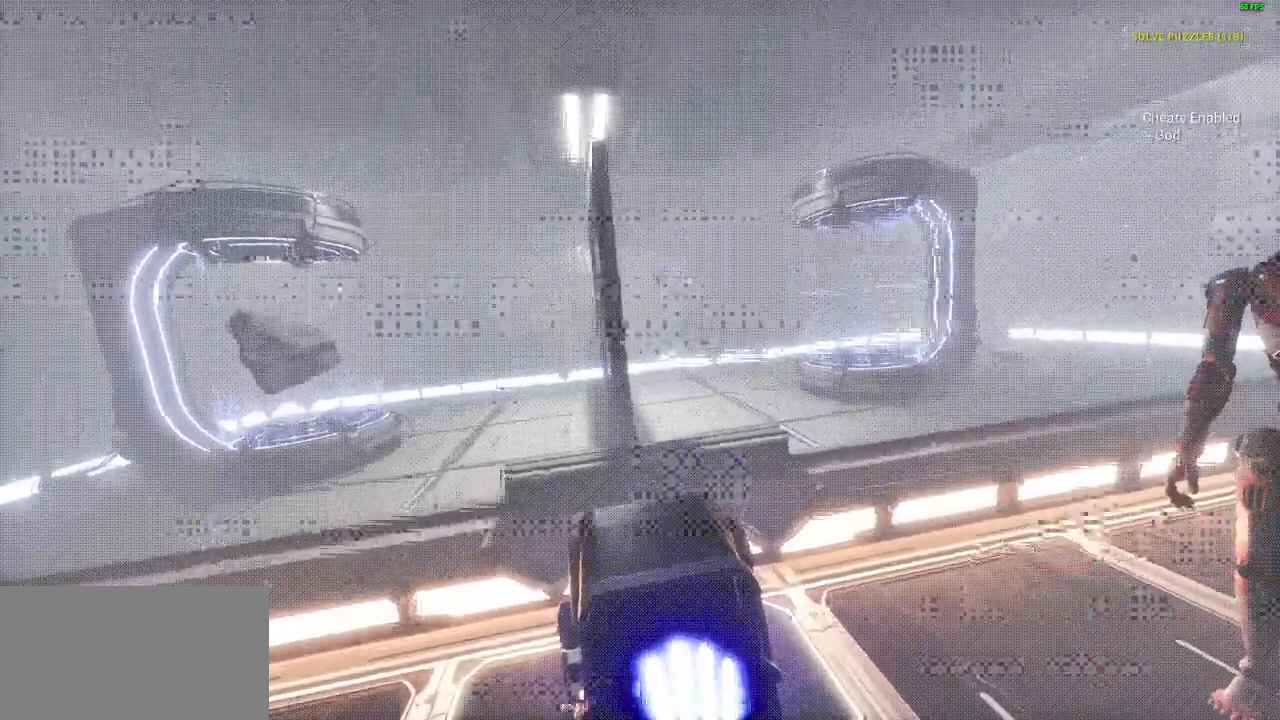
{"keys": ["s"], "mouse": [], "events": []}
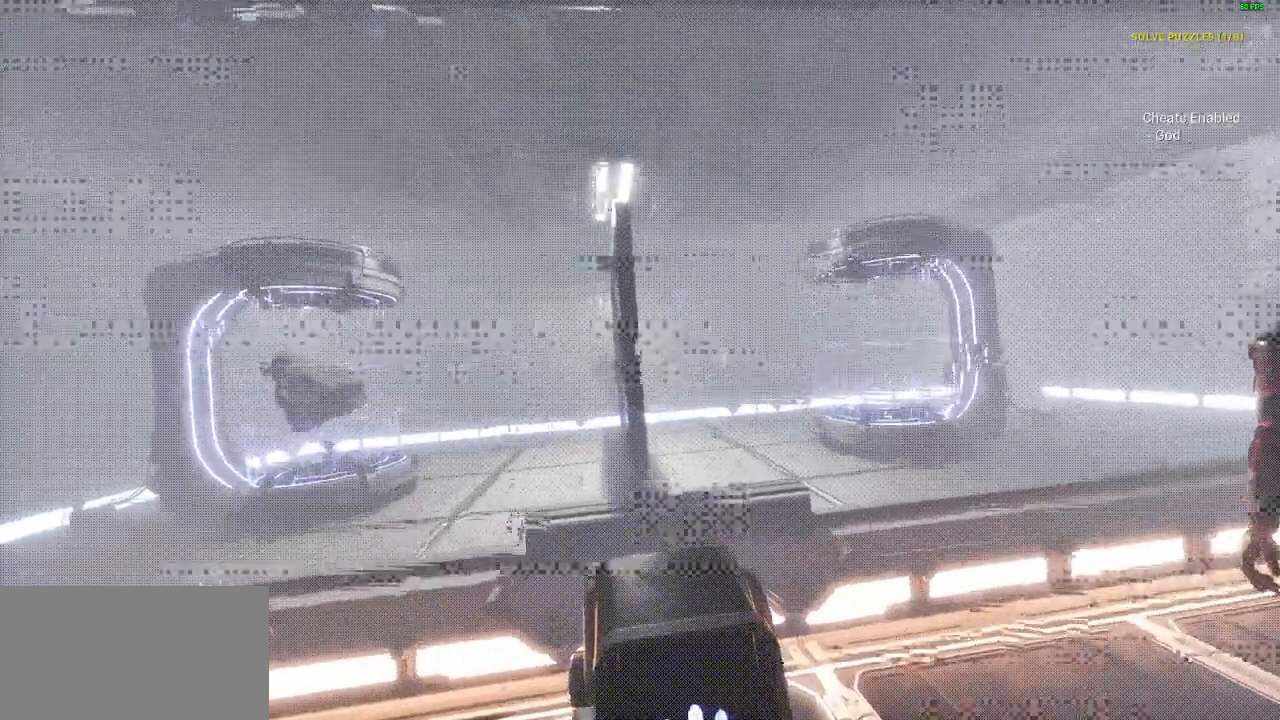
{"keys": ["s"], "mouse": [], "events": []}
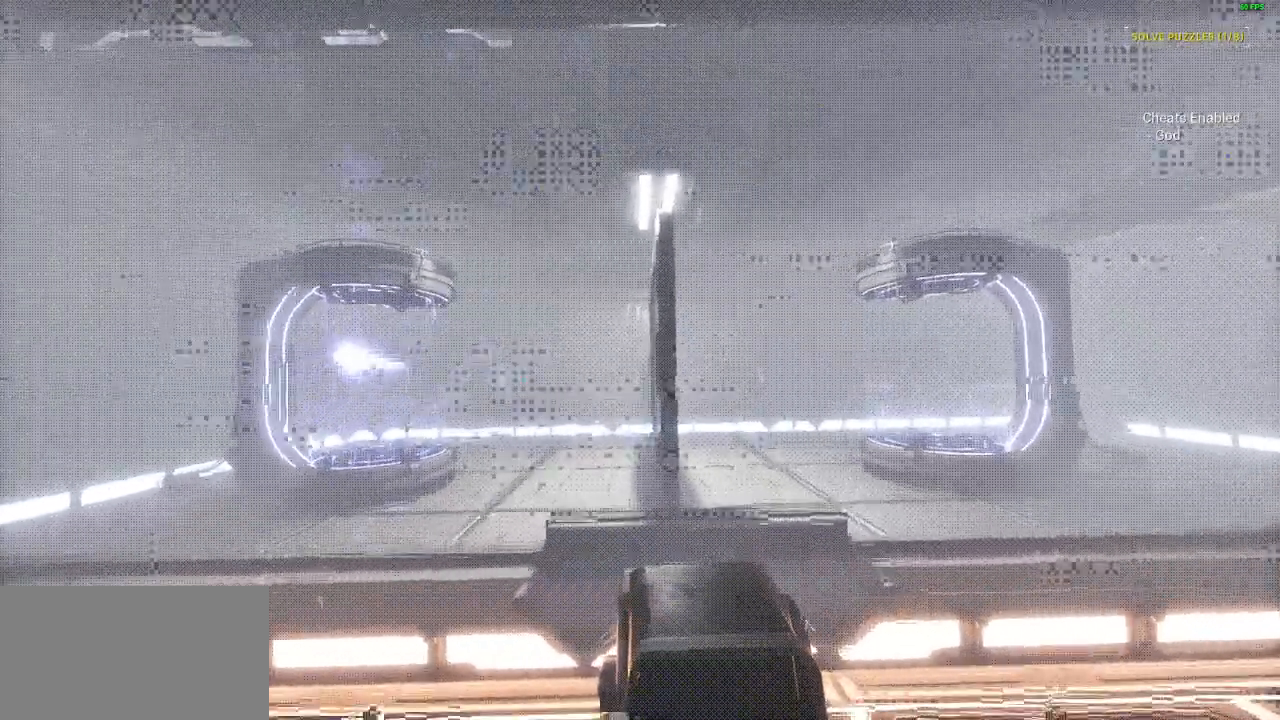
{"keys": ["d", "s"], "mouse": [], "events": [[333, "d", "down"]]}
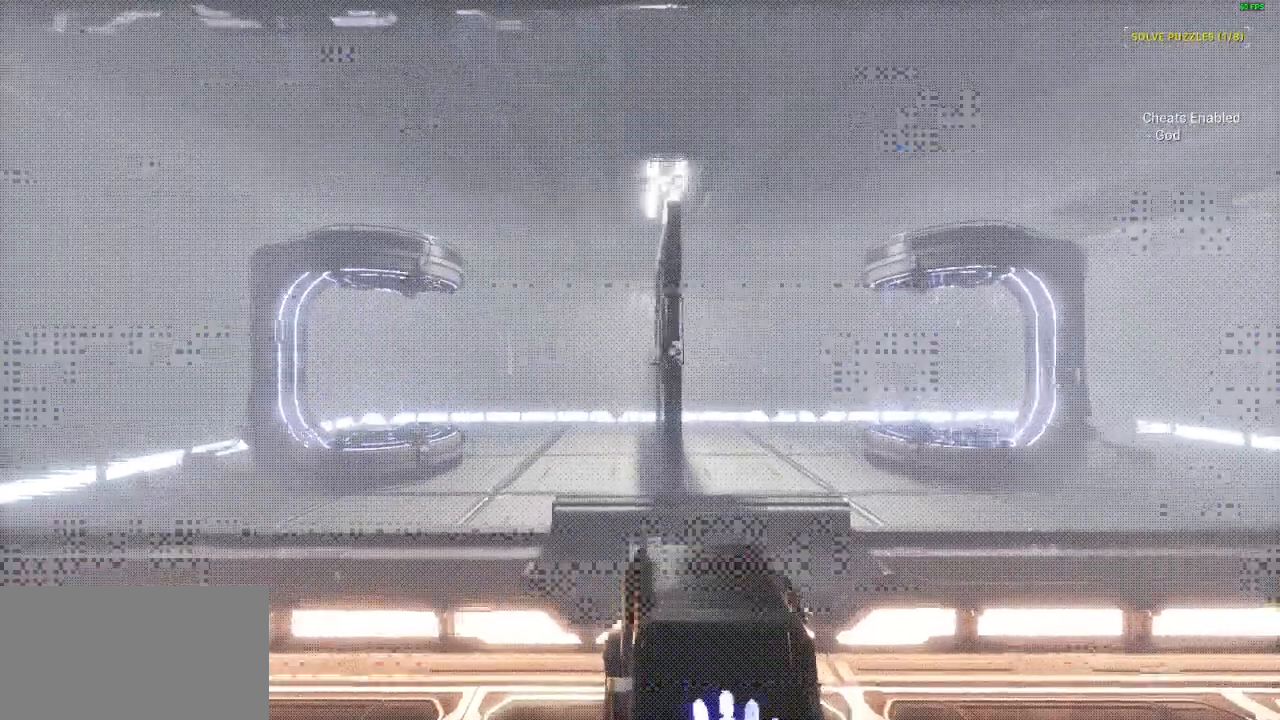
{"keys": ["d", "s"], "mouse": [], "events": [[167, "mouse_right", "down"], [267, "mouse_right", "up"]]}
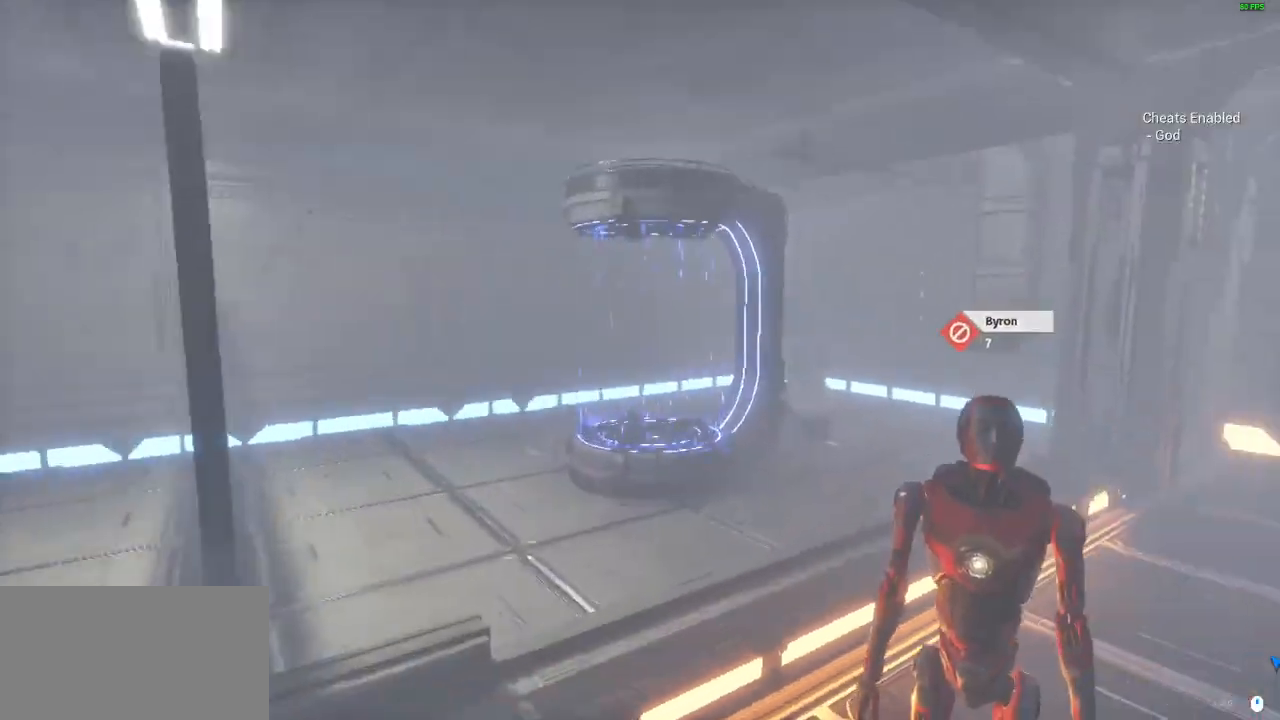
{"keys": [], "mouse": ["right"], "events": [[233, "mouse_right", "down"], [367, "mouse_right", "up"], [367, "s", "up"], [433, "d", "up"], [467, "mouse_right", "down"]]}
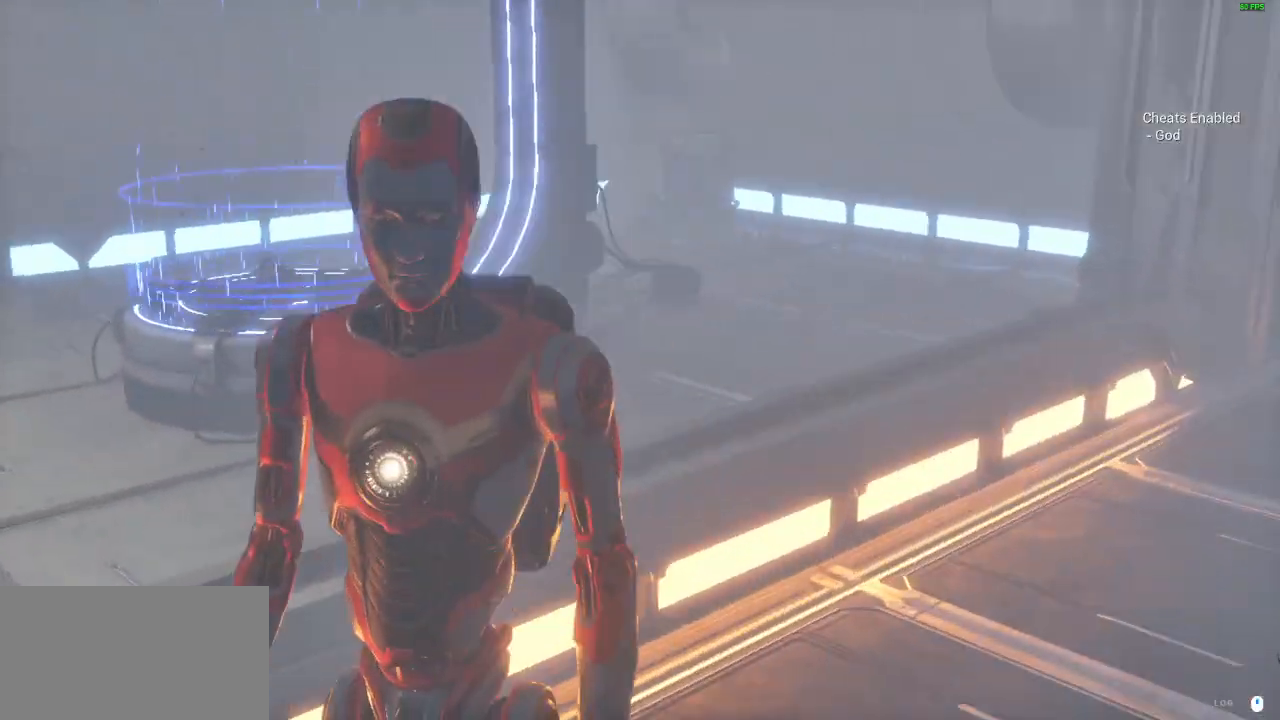
{"keys": ["s"], "mouse": ["right"], "events": [[100, "mouse_right", "up"], [200, "mouse_right", "down"], [300, "mouse_right", "up"], [433, "mouse_right", "down"], [433, "s", "down"]]}
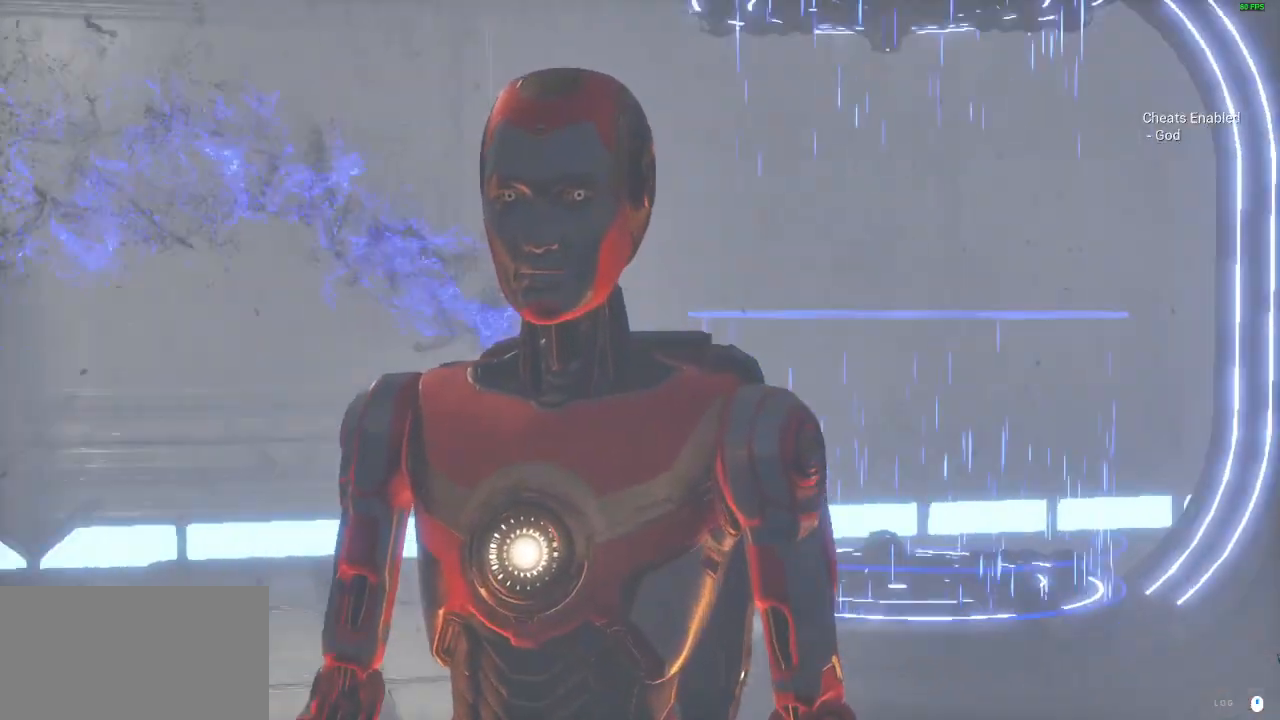
{"keys": ["s"], "mouse": [], "events": [[33, "mouse_right", "up"], [133, "mouse_right", "down"], [233, "mouse_right", "up"], [333, "mouse_right", "down"], [433, "mouse_right", "up"]]}
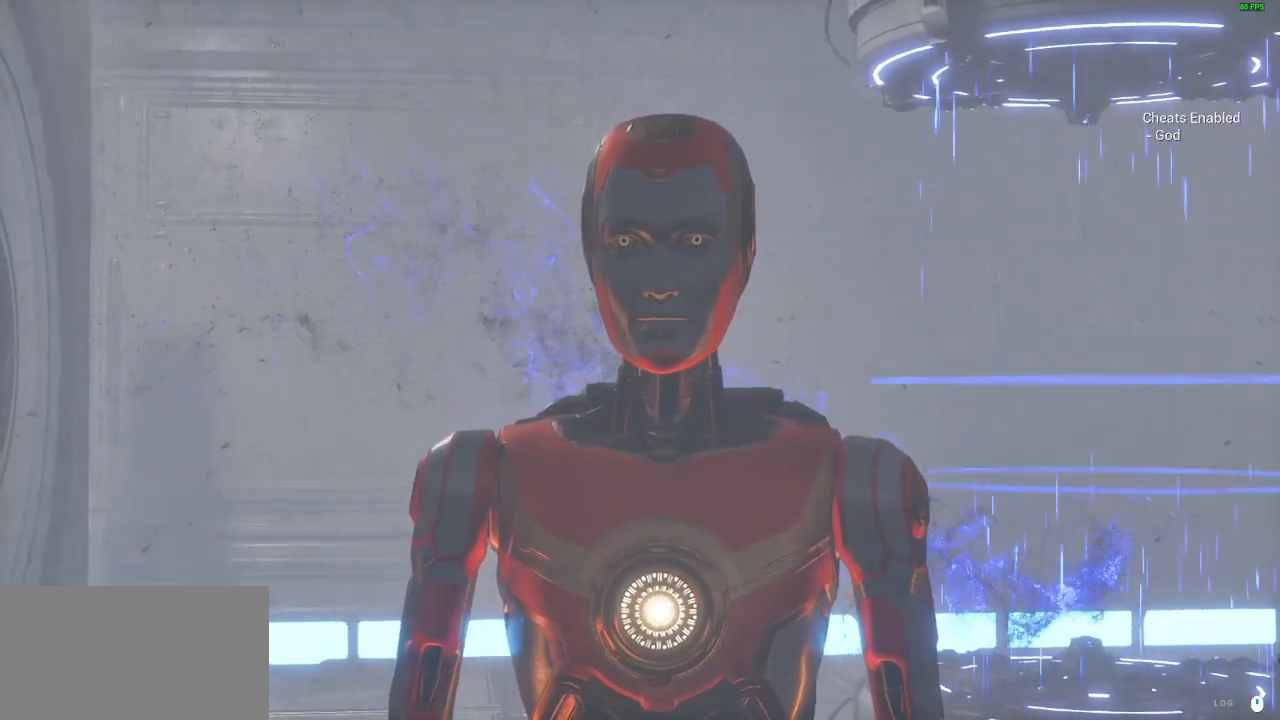
{"keys": ["s"], "mouse": ["right"], "events": [[33, "mouse_right", "down"], [133, "mouse_right", "up"], [233, "mouse_right", "down"], [333, "mouse_right", "up"], [433, "mouse_right", "down"]]}
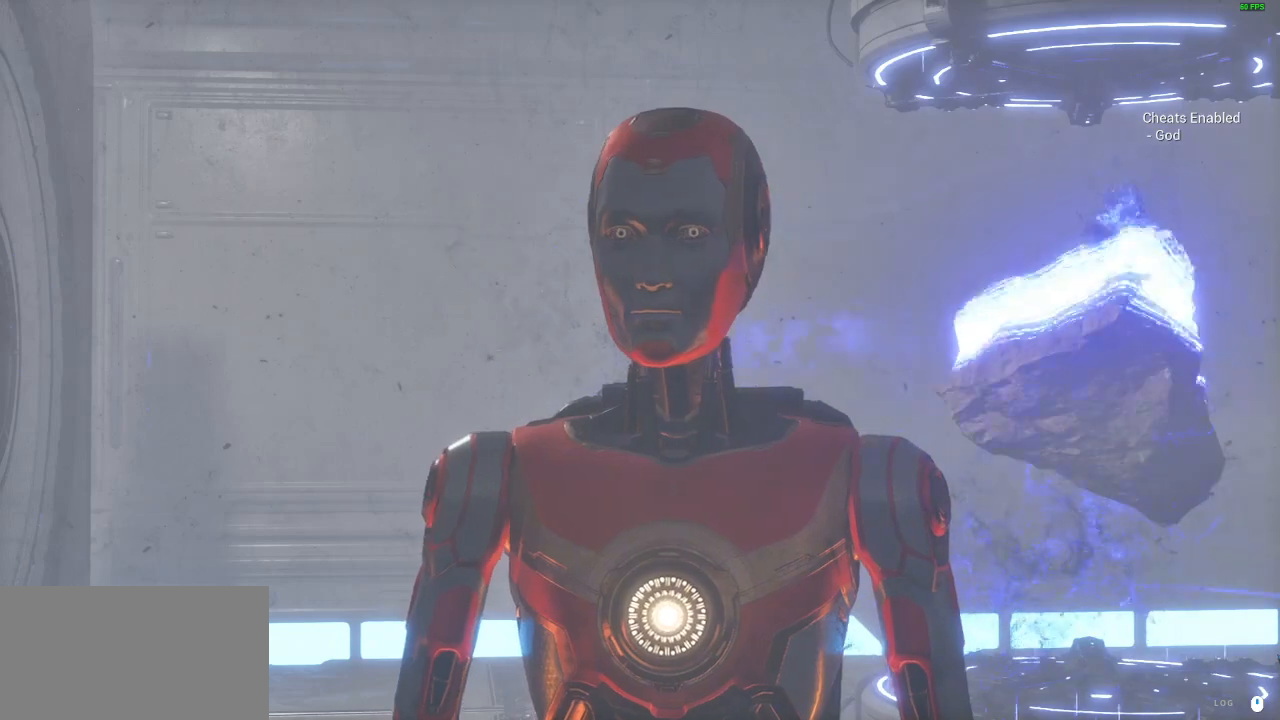
{"keys": ["s"], "mouse": [], "events": [[33, "mouse_right", "up"], [167, "mouse_right", "down"], [233, "mouse_right", "up"], [333, "mouse_right", "down"], [433, "mouse_right", "up"]]}
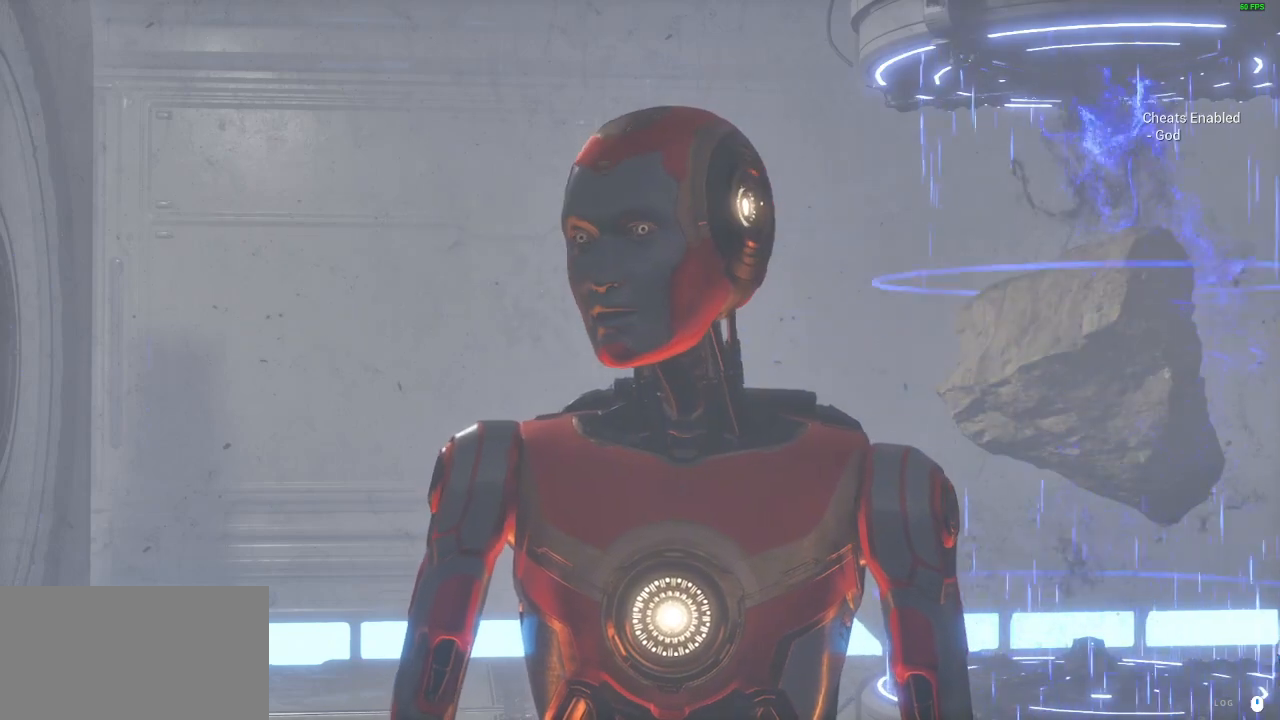
{"keys": [], "mouse": [], "events": [[67, "mouse_right", "down"], [100, "mouse_right", "up"], [200, "s", "up"]]}
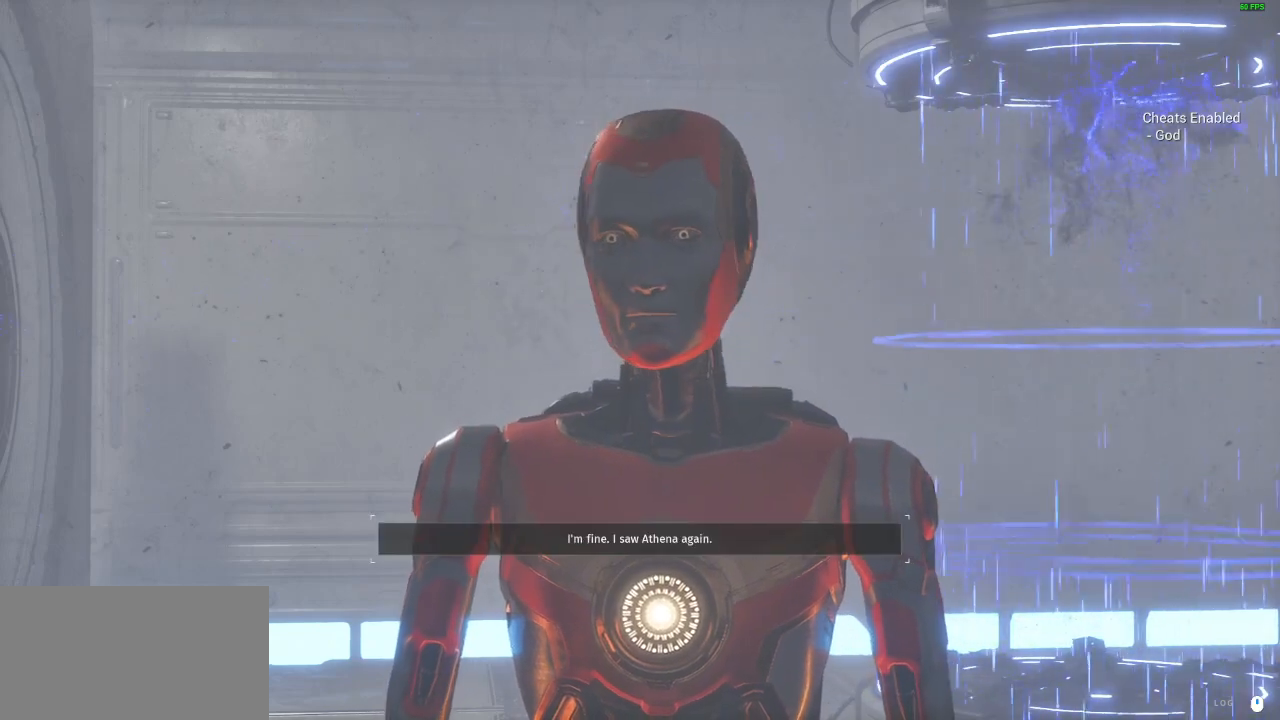
{"keys": [], "mouse": [], "events": []}
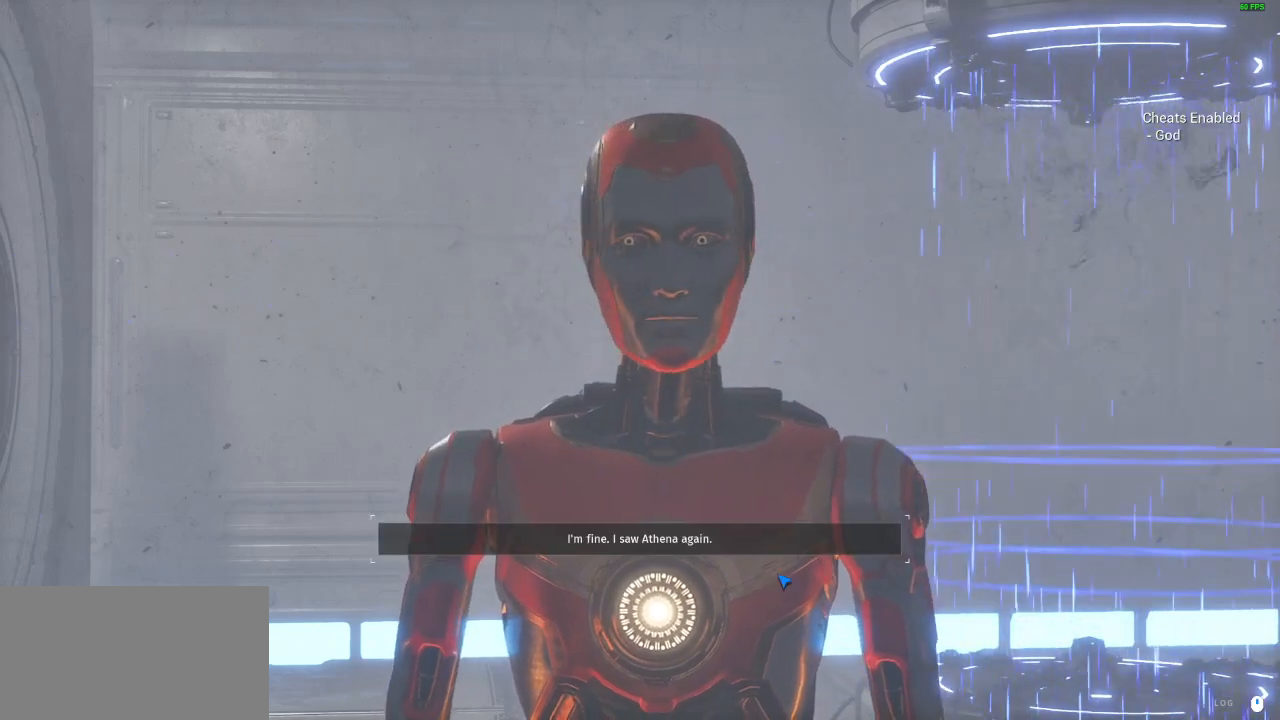
{"keys": [], "mouse": ["right"], "events": [[167, "mouse_left", "down"], [267, "mouse_left", "up"], [400, "mouse_left", "down"], [467, "mouse_left", "up"], [500, "mouse_right", "down"]]}
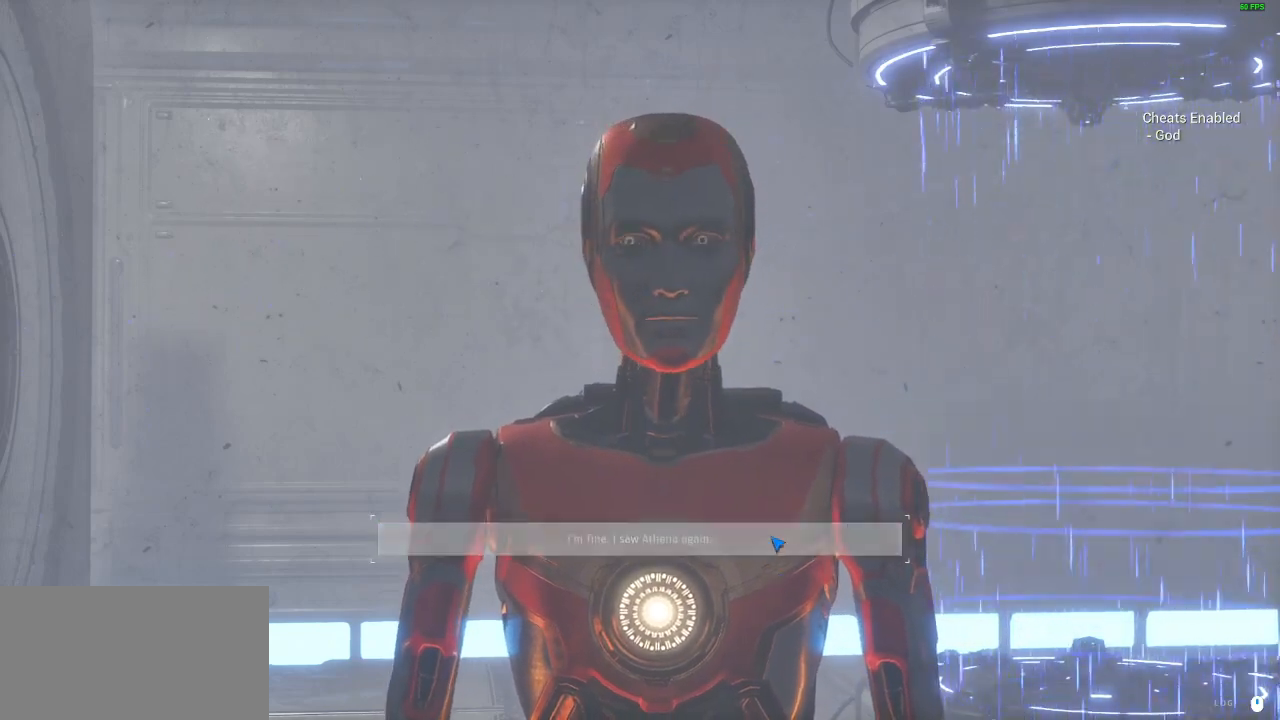
{"keys": [], "mouse": ["right"], "events": [[167, "mouse_right", "up"], [300, "mouse_right", "down"], [367, "mouse_right", "up"], [467, "mouse_right", "down"]]}
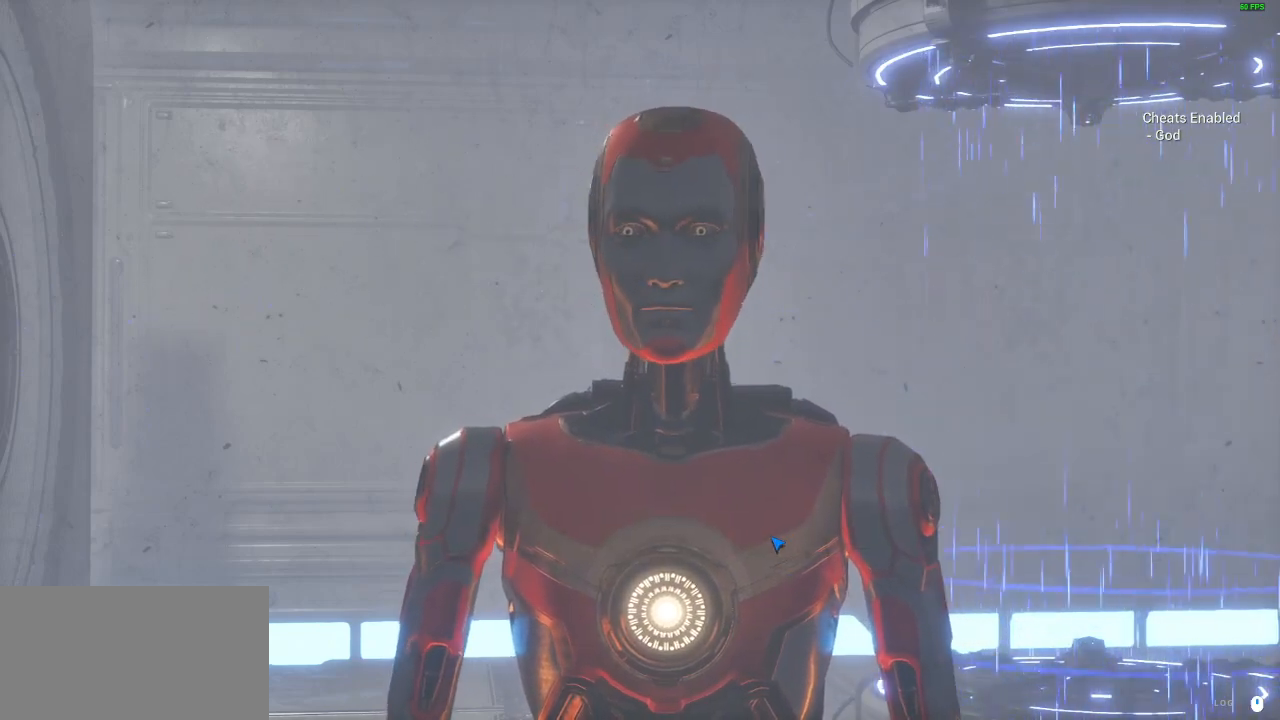
{"keys": [], "mouse": [], "events": [[67, "mouse_right", "up"], [167, "mouse_right", "down"], [267, "mouse_right", "up"], [367, "mouse_right", "down"], [433, "mouse_right", "up"]]}
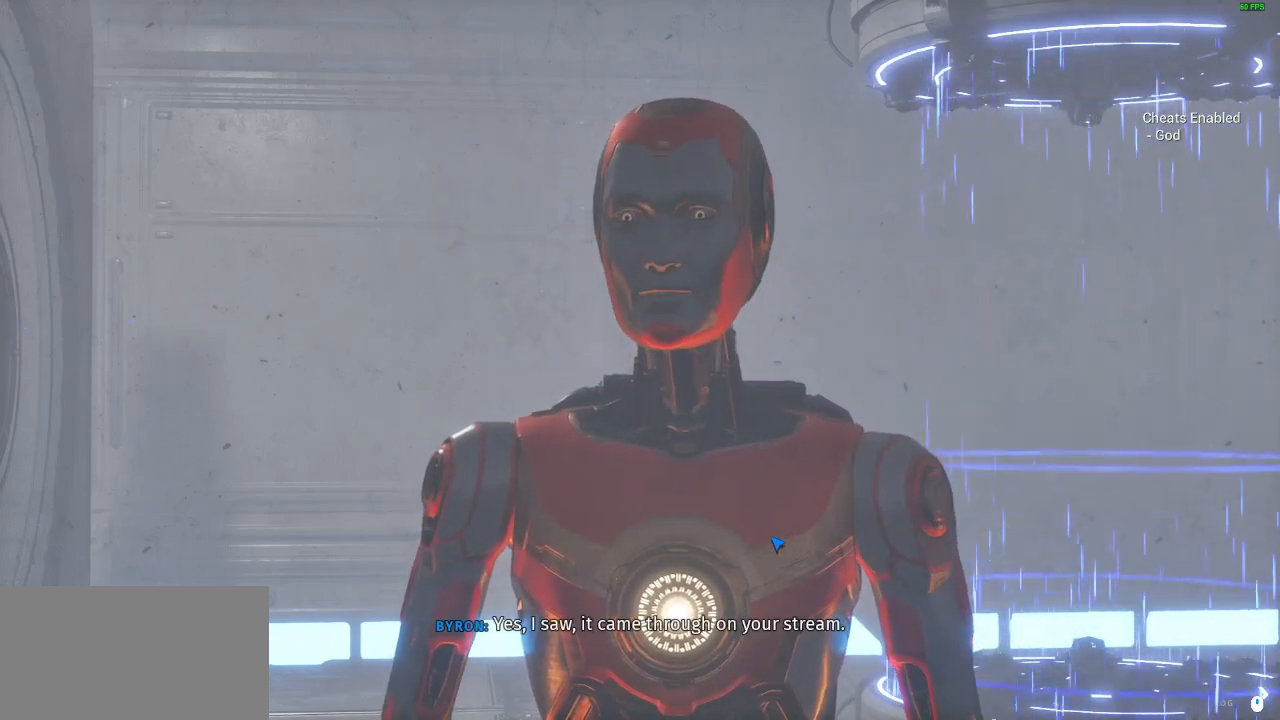
{"keys": [], "mouse": [], "events": [[67, "mouse_right", "down"], [133, "mouse_right", "up"], [267, "mouse_right", "down"], [367, "mouse_right", "up"]]}
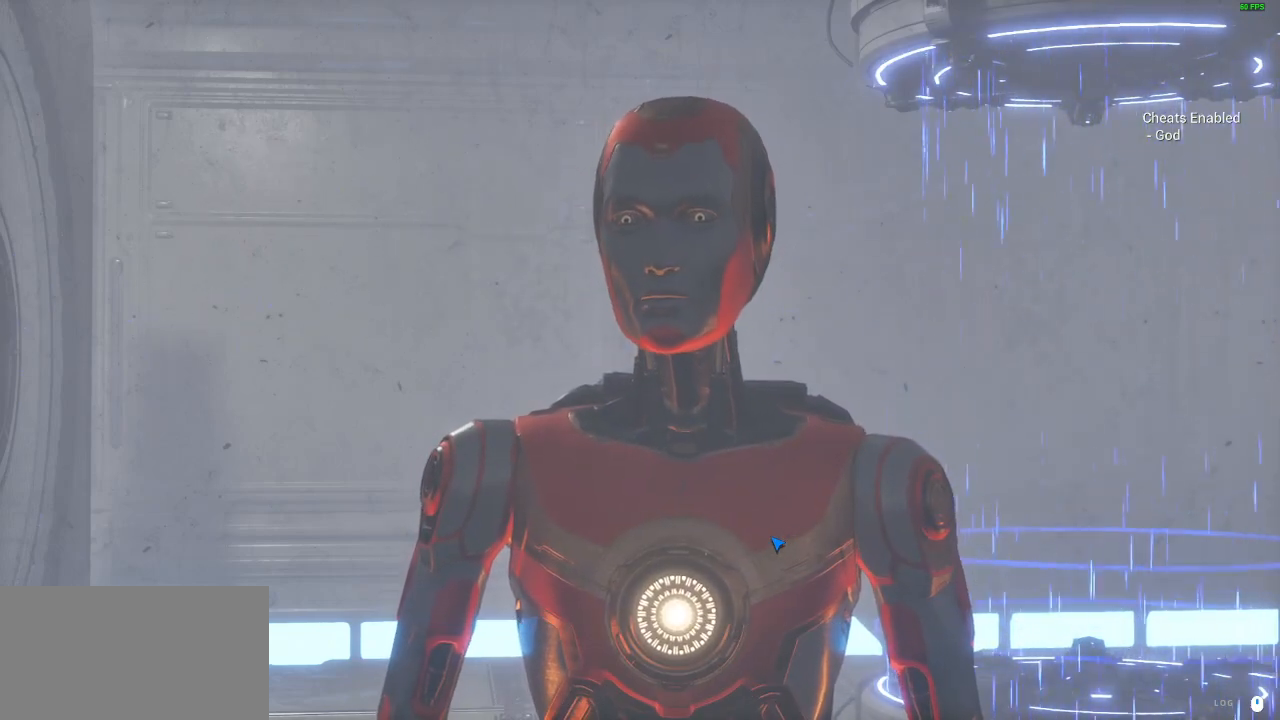
{"keys": [], "mouse": [], "events": [[200, "mouse_left", "down"], [300, "mouse_left", "up"], [400, "mouse_left", "down"], [500, "mouse_left", "up"]]}
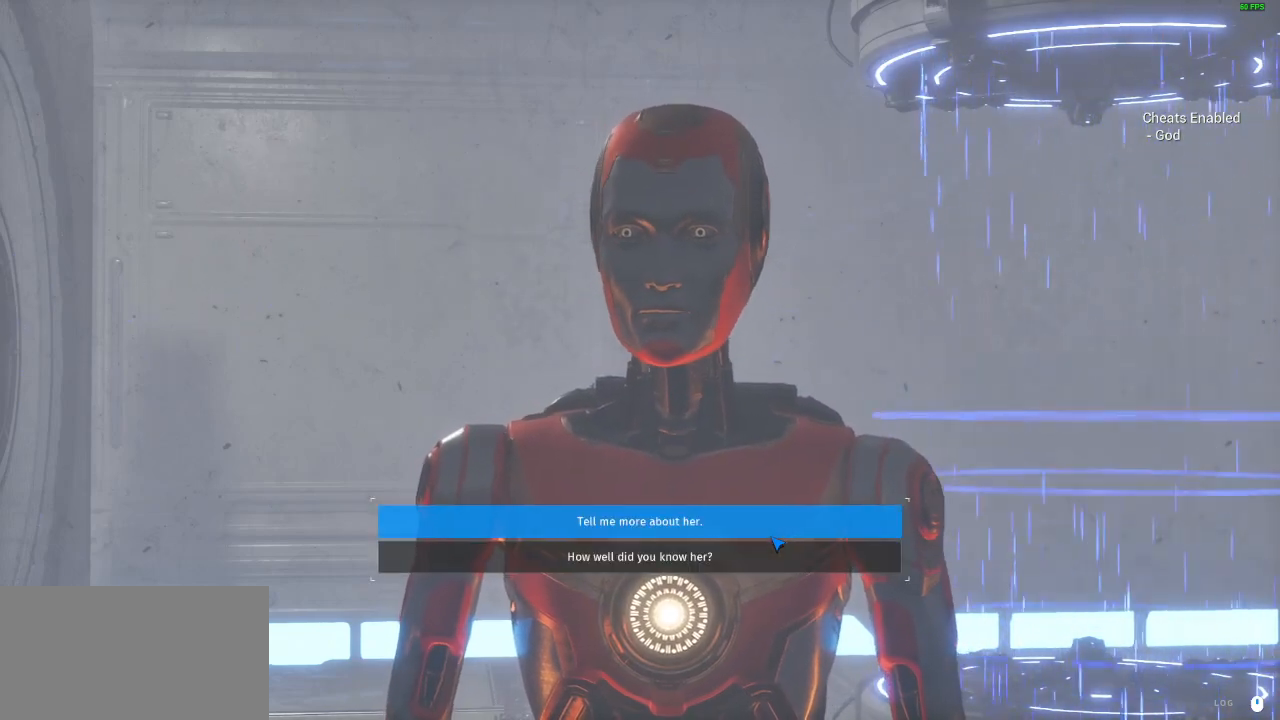
{"keys": [], "mouse": [], "events": [[100, "mouse_left", "down"], [167, "mouse_left", "up"], [333, "mouse_right", "down"], [433, "mouse_right", "up"]]}
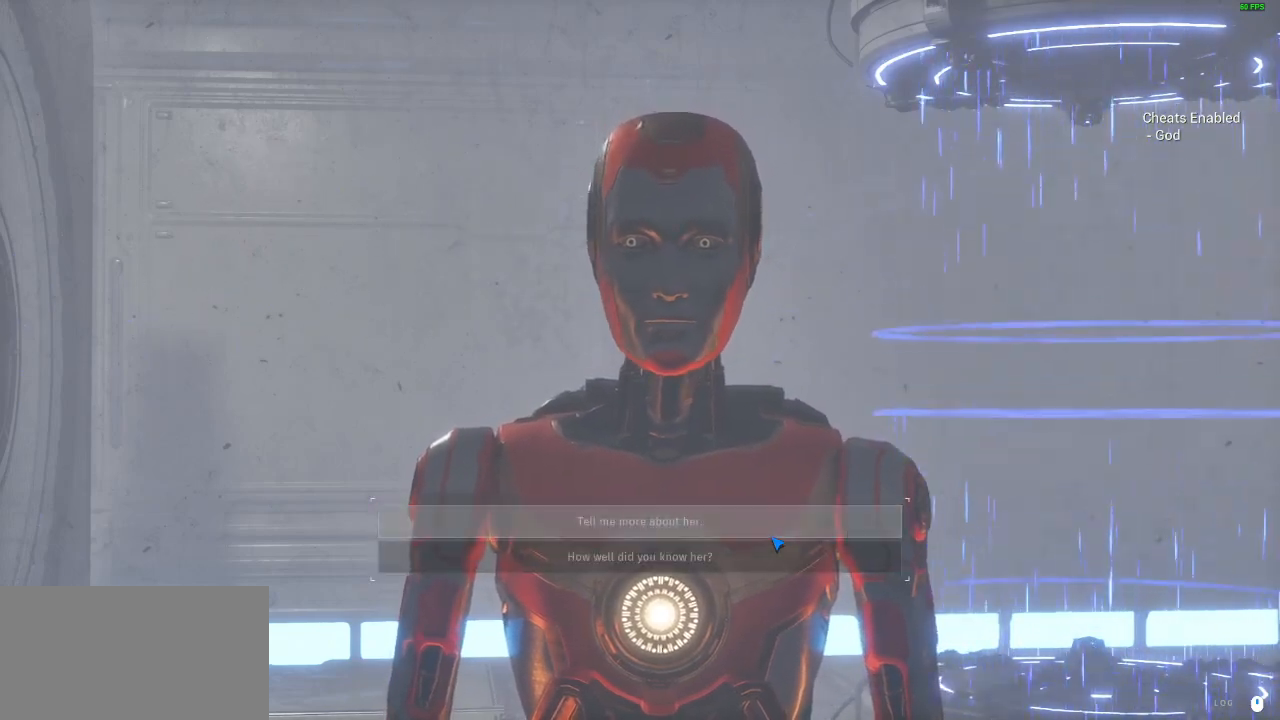
{"keys": [], "mouse": ["right"], "events": [[67, "mouse_right", "down"], [133, "mouse_right", "up"], [267, "mouse_right", "down"], [333, "mouse_right", "up"], [433, "mouse_right", "down"]]}
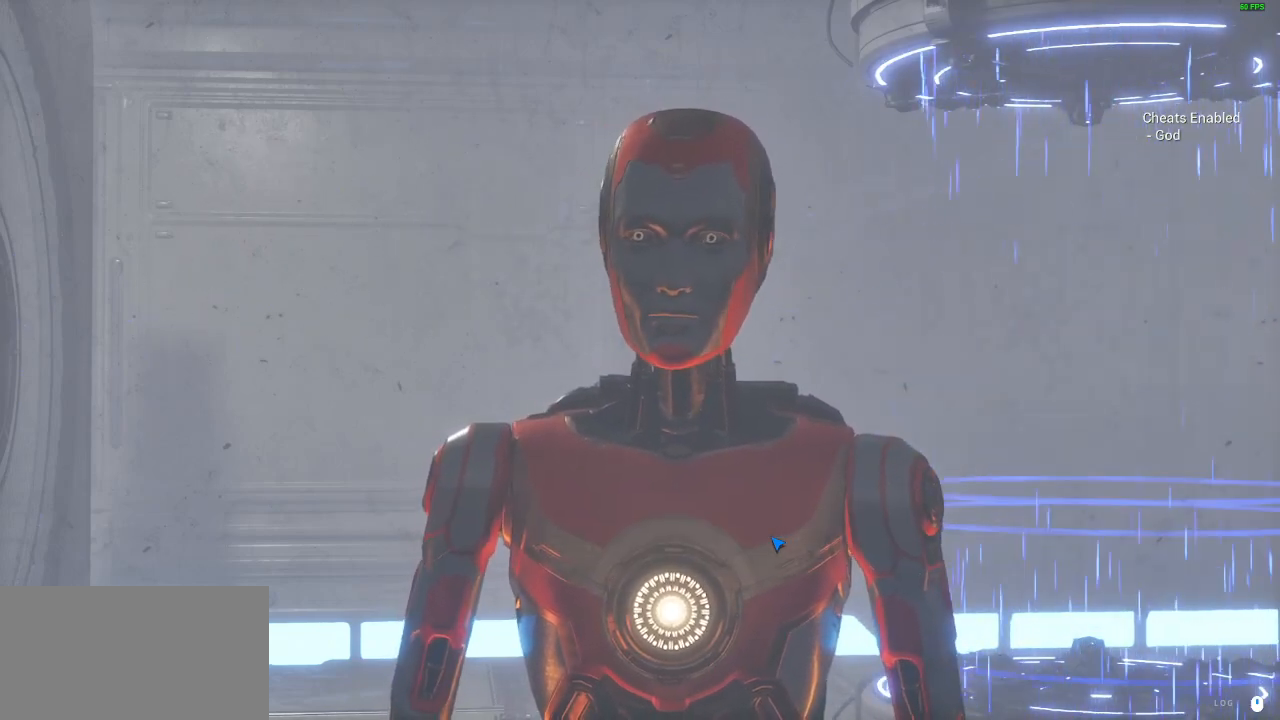
{"keys": [], "mouse": [], "events": [[33, "mouse_right", "up"], [133, "mouse_right", "down"], [267, "mouse_right", "up"], [367, "mouse_right", "down"], [500, "mouse_right", "up"]]}
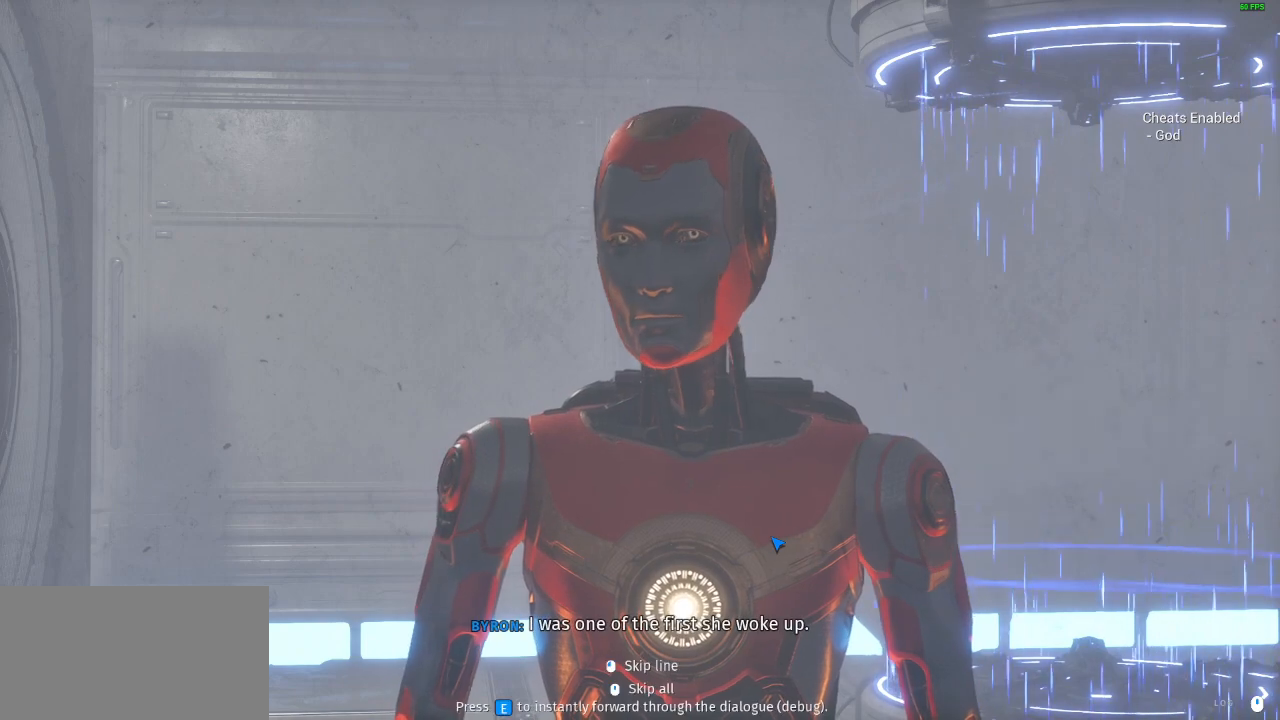
{"keys": [], "mouse": [], "events": [[100, "mouse_right", "down"], [200, "mouse_right", "up"], [367, "mouse_left", "down"], [500, "mouse_left", "up"]]}
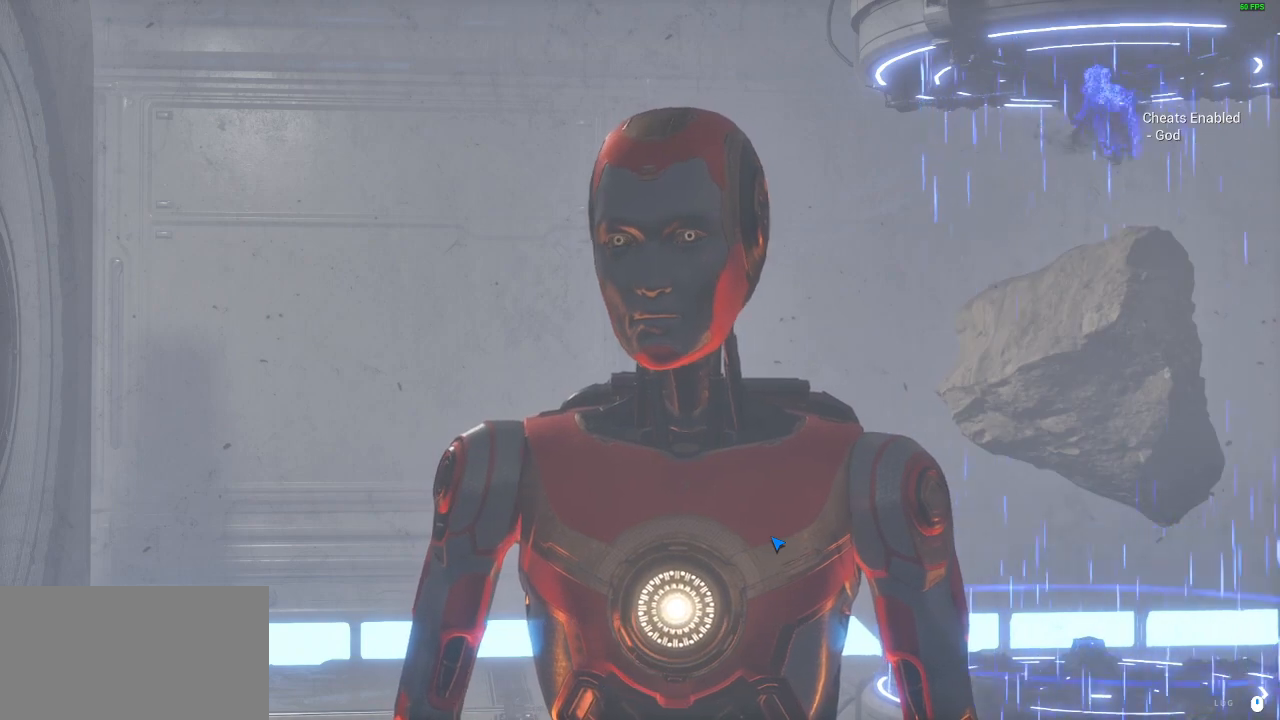
{"keys": ["s"], "mouse": [], "events": [[100, "mouse_left", "down"], [200, "mouse_left", "up"], [200, "s", "down"], [300, "mouse_left", "down"], [400, "mouse_left", "up"]]}
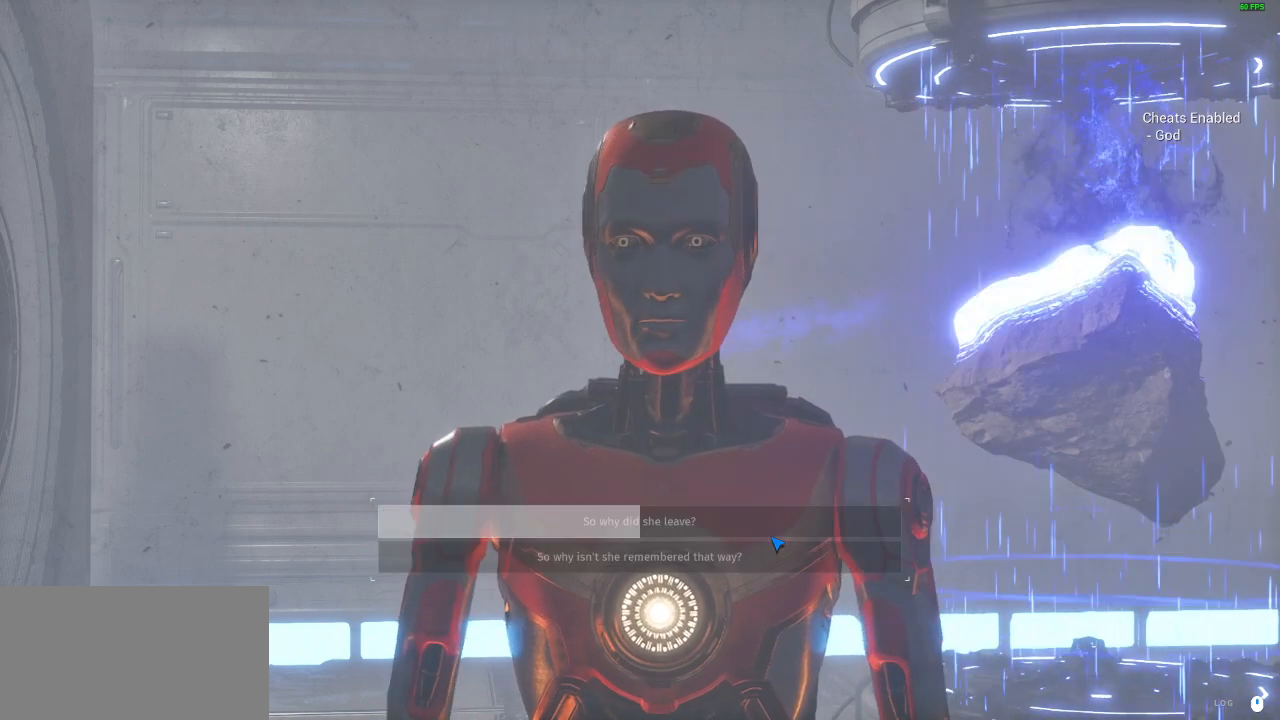
{"keys": ["s"], "mouse": [], "events": [[100, "mouse_right", "down"], [233, "mouse_right", "up"], [333, "mouse_right", "down"], [433, "mouse_right", "up"]]}
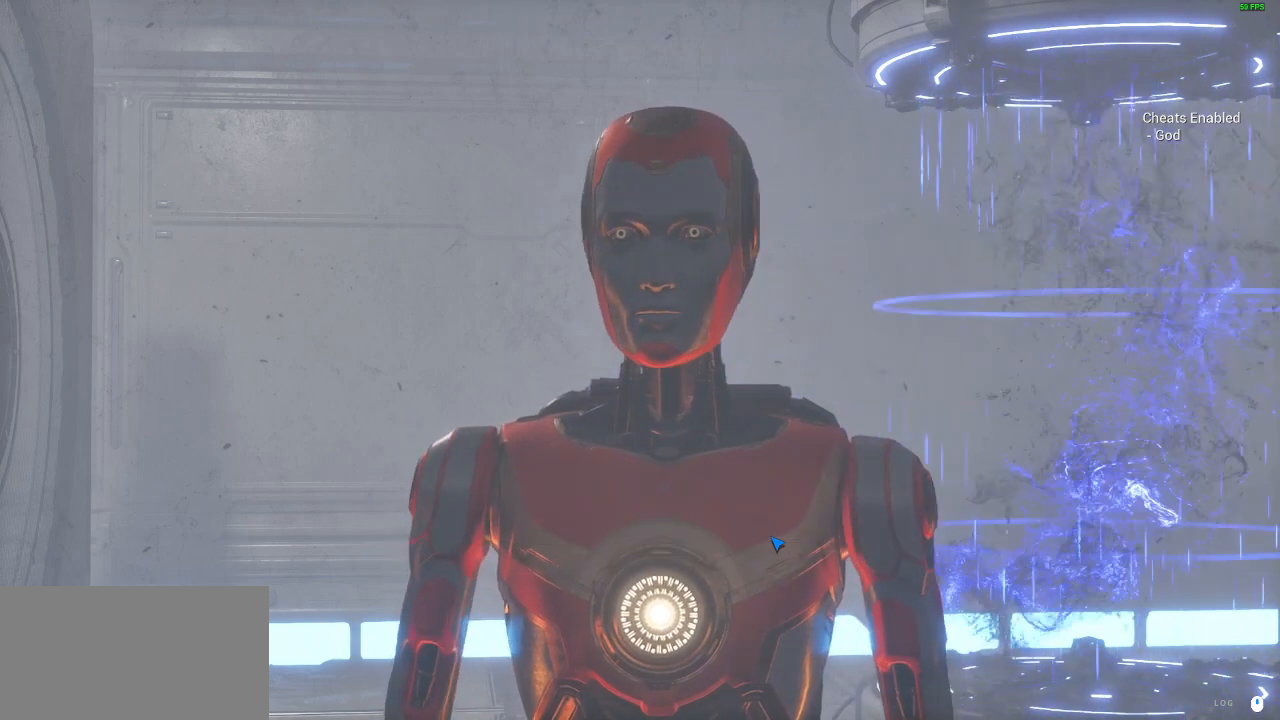
{"keys": ["s"], "mouse": ["right"], "events": [[33, "mouse_right", "down"], [133, "mouse_right", "up"], [233, "mouse_right", "down"], [333, "mouse_right", "up"], [467, "mouse_right", "down"]]}
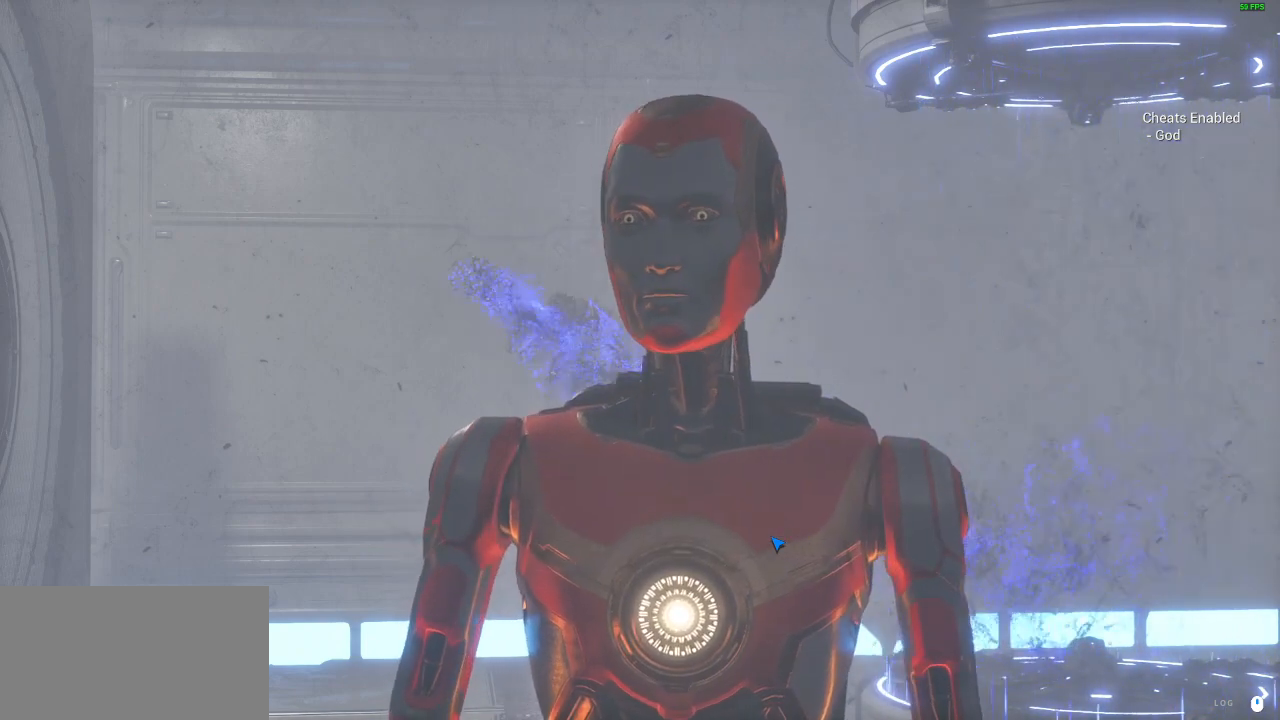
{"keys": ["s"], "mouse": [], "events": [[33, "mouse_right", "up"], [133, "mouse_right", "down"], [233, "mouse_right", "up"], [333, "mouse_right", "down"], [467, "mouse_right", "up"]]}
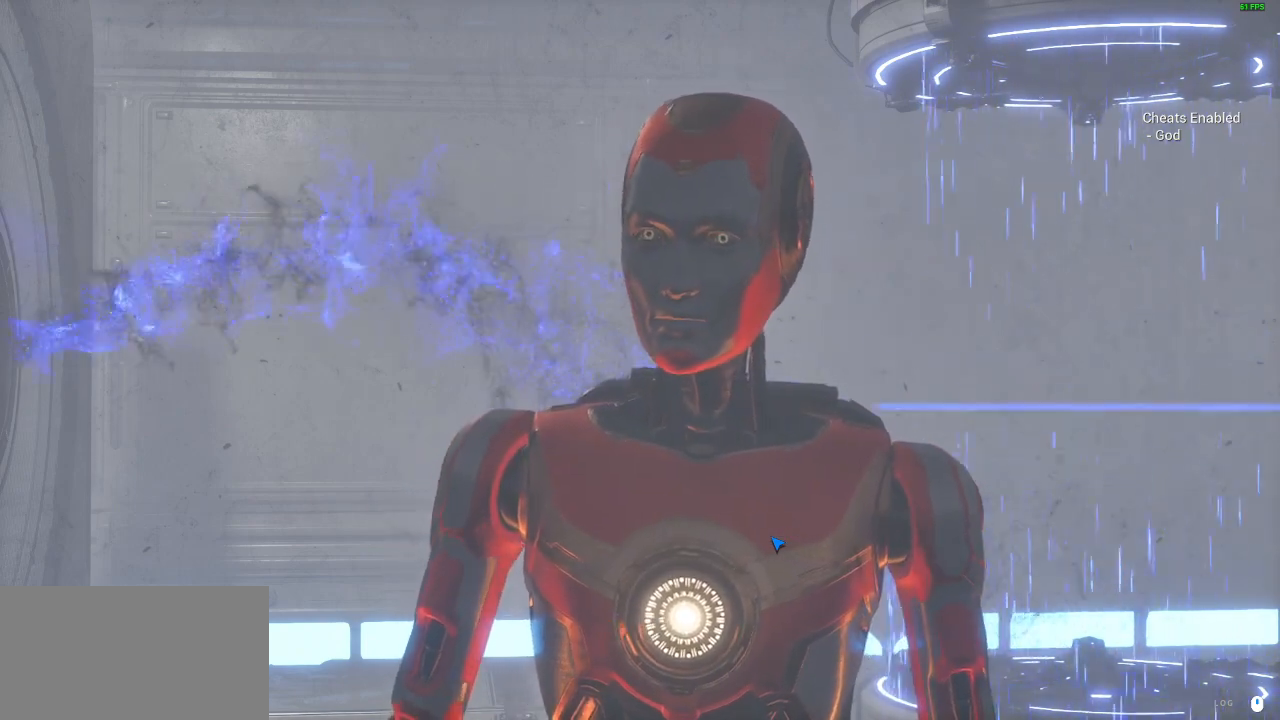
{"keys": ["s"], "mouse": [], "events": [[333, "mouse_left", "down"], [467, "mouse_left", "up"]]}
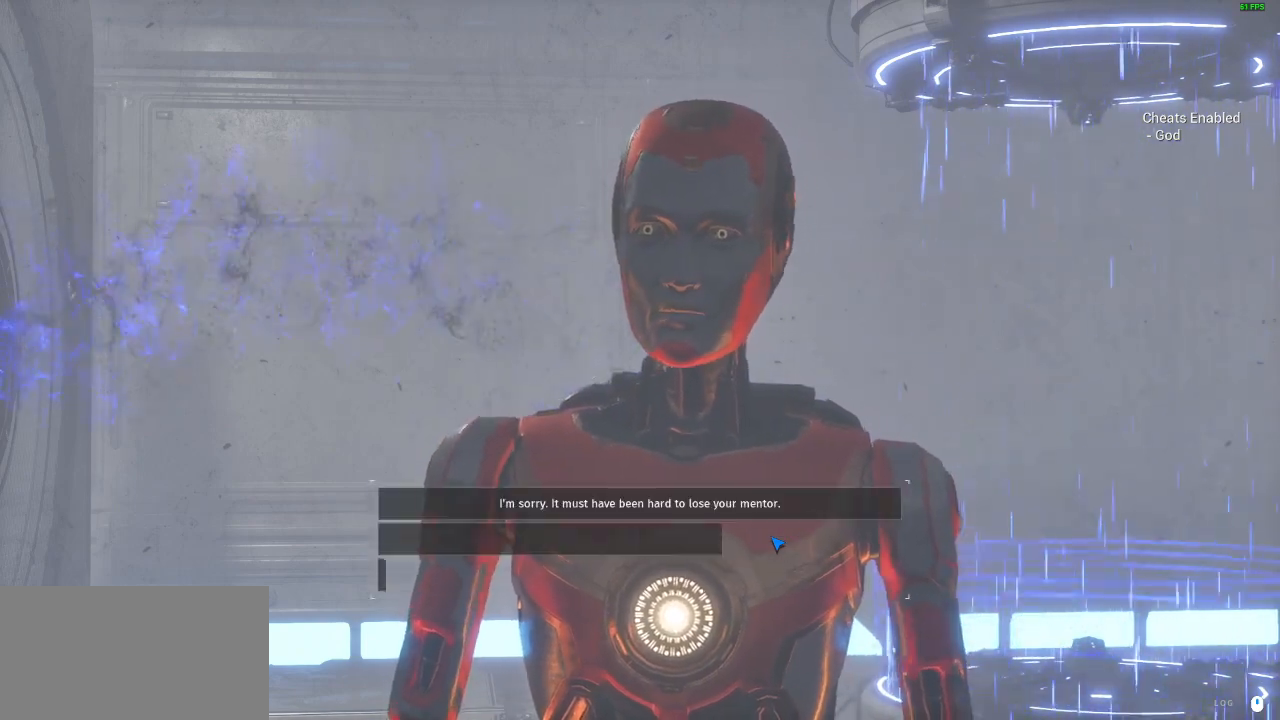
{"keys": ["s"], "mouse": [], "events": [[100, "mouse_left", "down"], [167, "mouse_left", "up"], [300, "mouse_left", "down"], [367, "mouse_left", "up"]]}
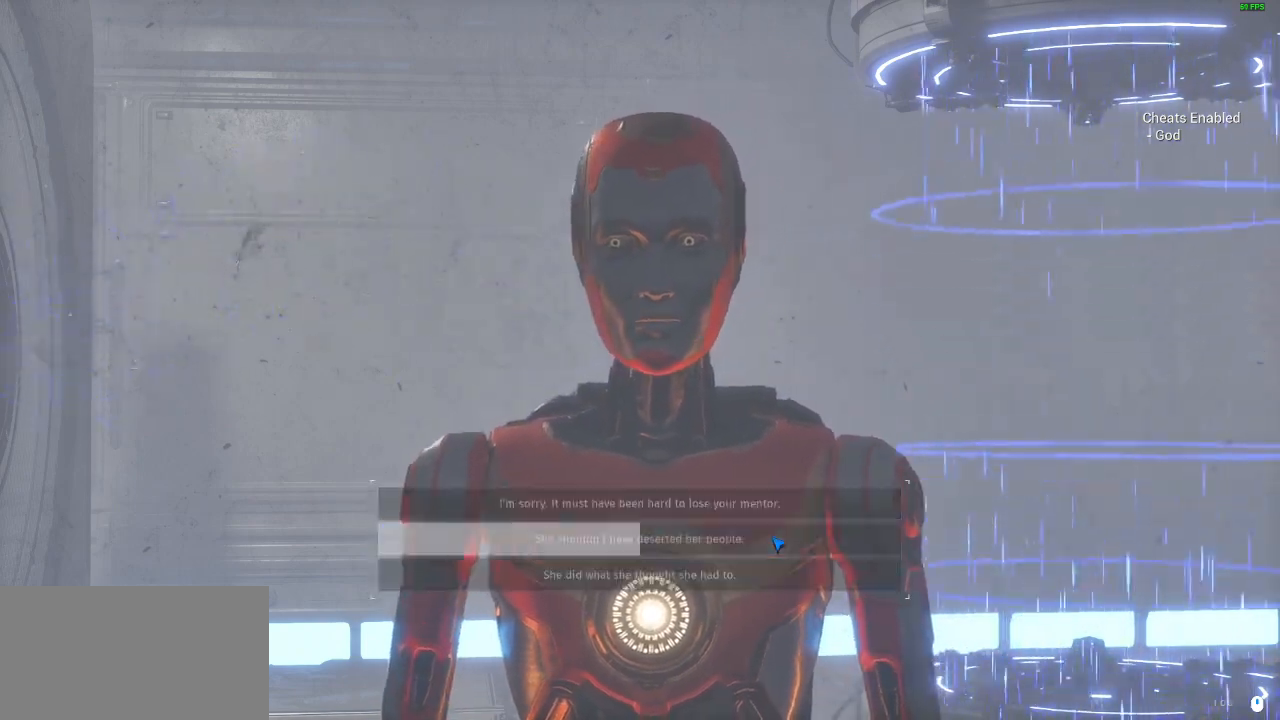
{"keys": ["s"], "mouse": ["right"], "events": [[33, "mouse_right", "down"], [167, "mouse_right", "up"], [267, "mouse_right", "down"], [367, "mouse_right", "up"], [467, "mouse_right", "down"]]}